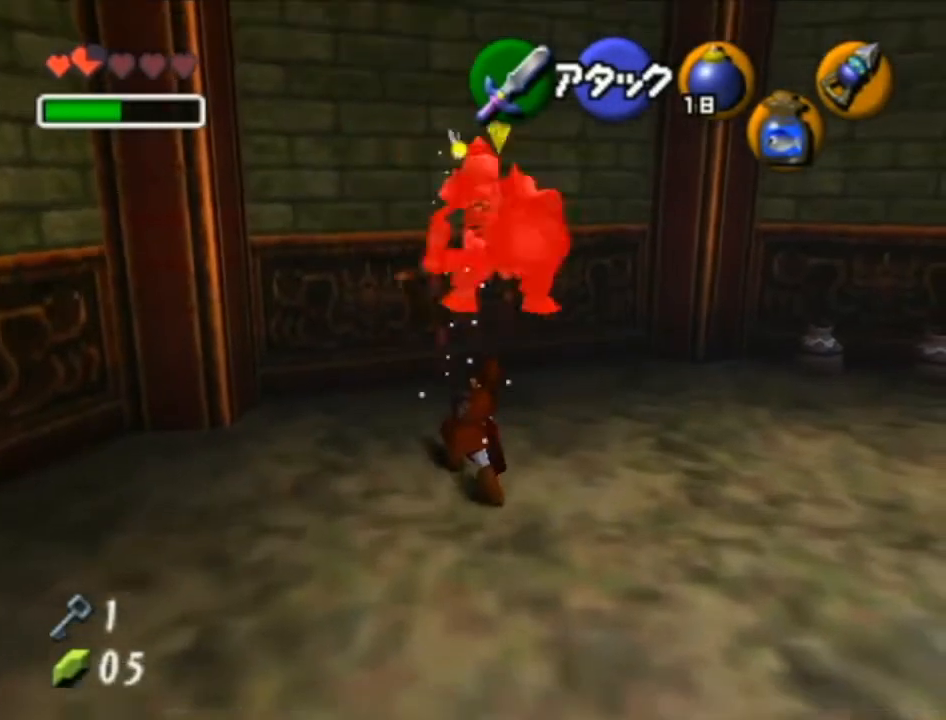
Gameplay with a controller (Nintendo layout); each line is a JSON object with the inputs held at the frame after it. "events" lists button and stick changes between this image and that frame as [ms after this image, input, new state], when the widget could be followed in between. Not read: L3 R3.
{"buttons": ["R1"], "left_stick": "up-right", "right_stick": "center", "events": [[133, "R1", "down"], [250, "left_stick", "up-right"], [283, "B", "down"], [417, "B", "up"]]}
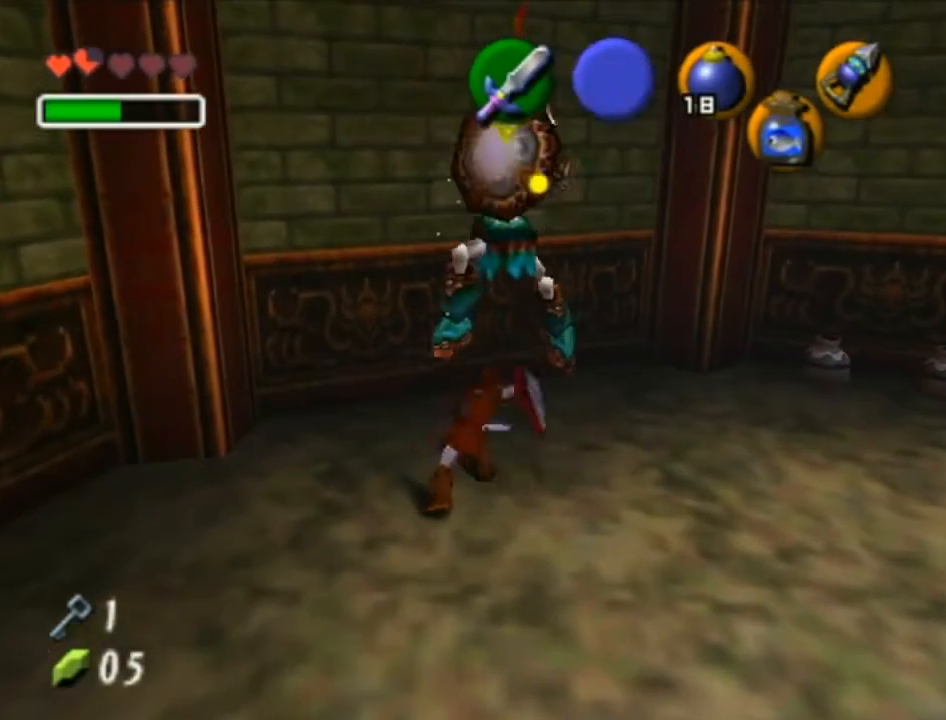
{"buttons": [], "left_stick": "down", "right_stick": "center", "events": [[133, "R1", "up"], [167, "left_stick", "down"], [283, "R1", "down"], [417, "B", "down"], [500, "B", "up"], [500, "R1", "up"]]}
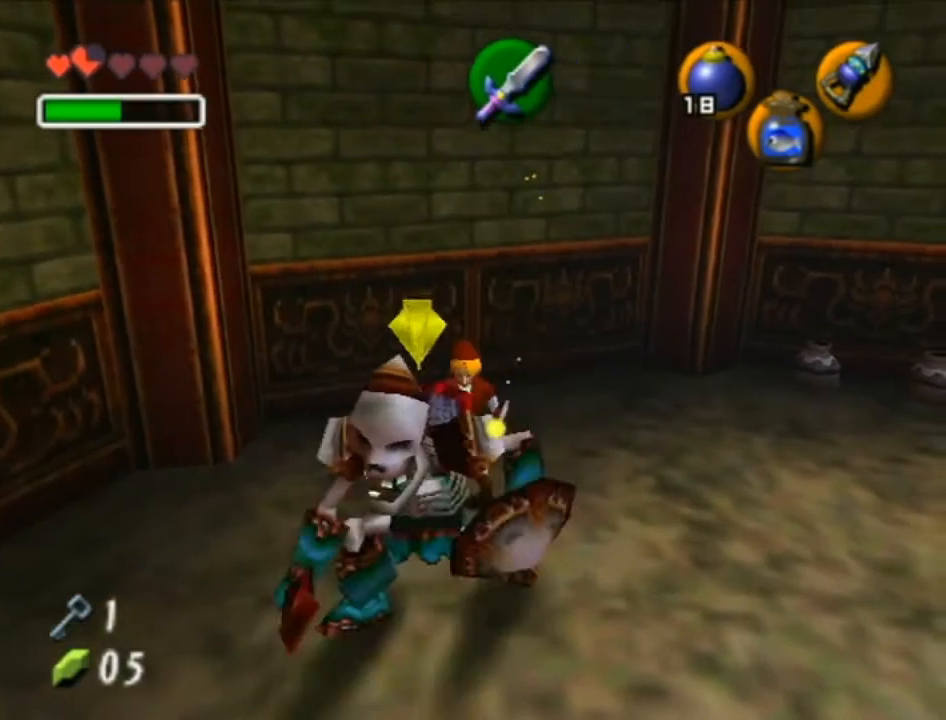
{"buttons": [], "left_stick": "down", "right_stick": "center", "events": []}
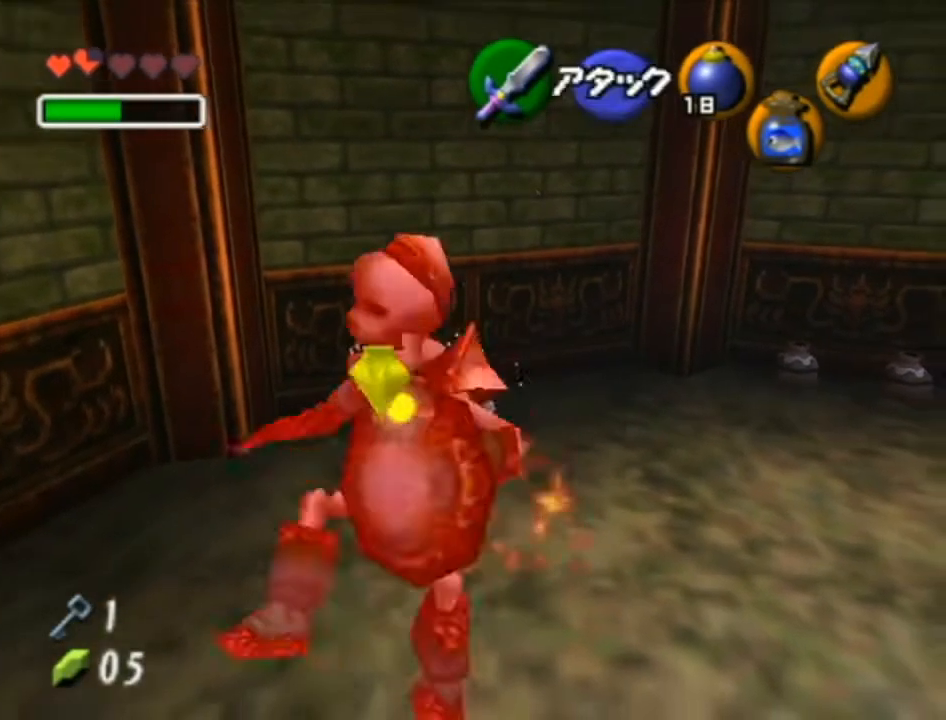
{"buttons": ["B", "R1"], "left_stick": "center", "right_stick": "center", "events": [[117, "R1", "down"], [267, "left_stick", "center"], [500, "B", "down"]]}
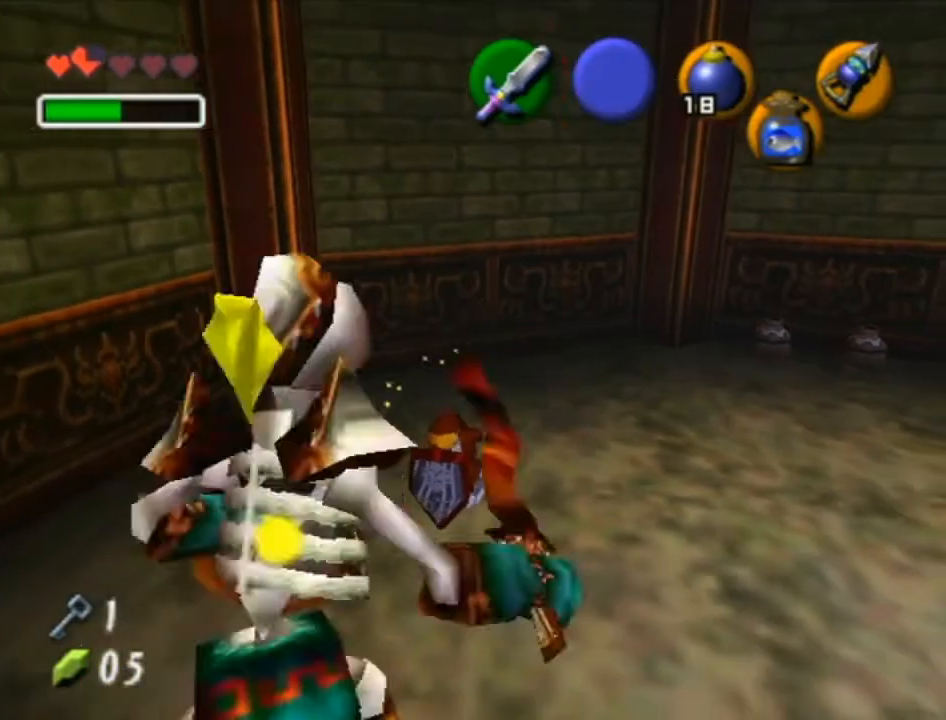
{"buttons": [], "left_stick": "down-right", "right_stick": "center", "events": [[150, "B", "up"], [183, "R1", "up"], [300, "left_stick", "down-right"]]}
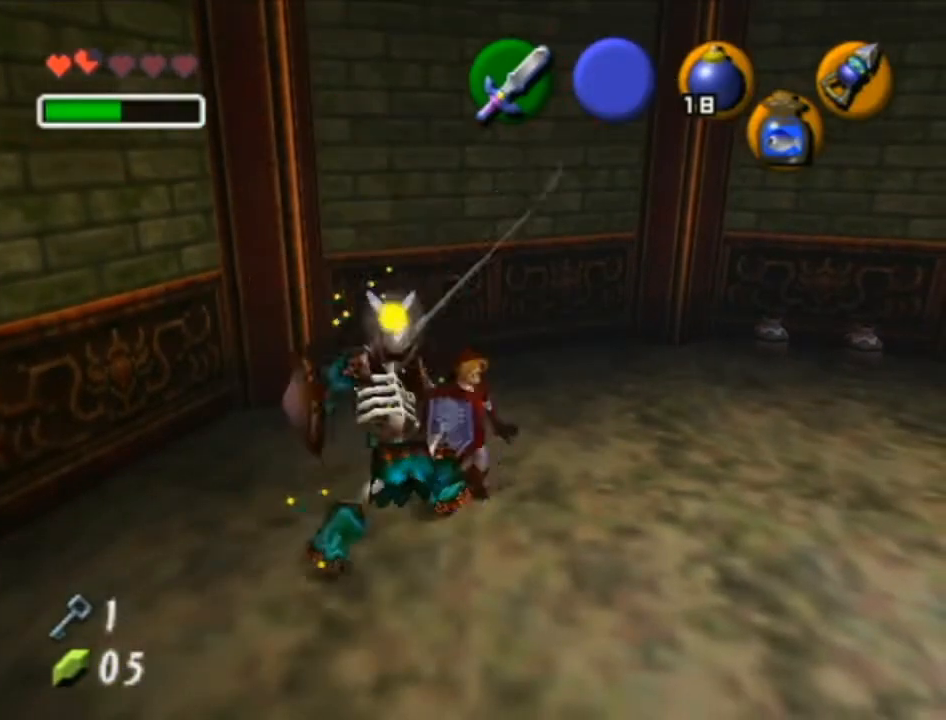
{"buttons": ["R1"], "left_stick": "up-left", "right_stick": "center", "events": [[150, "left_stick", "center"], [300, "left_stick", "left"], [367, "left_stick", "up-left"], [467, "R1", "down"]]}
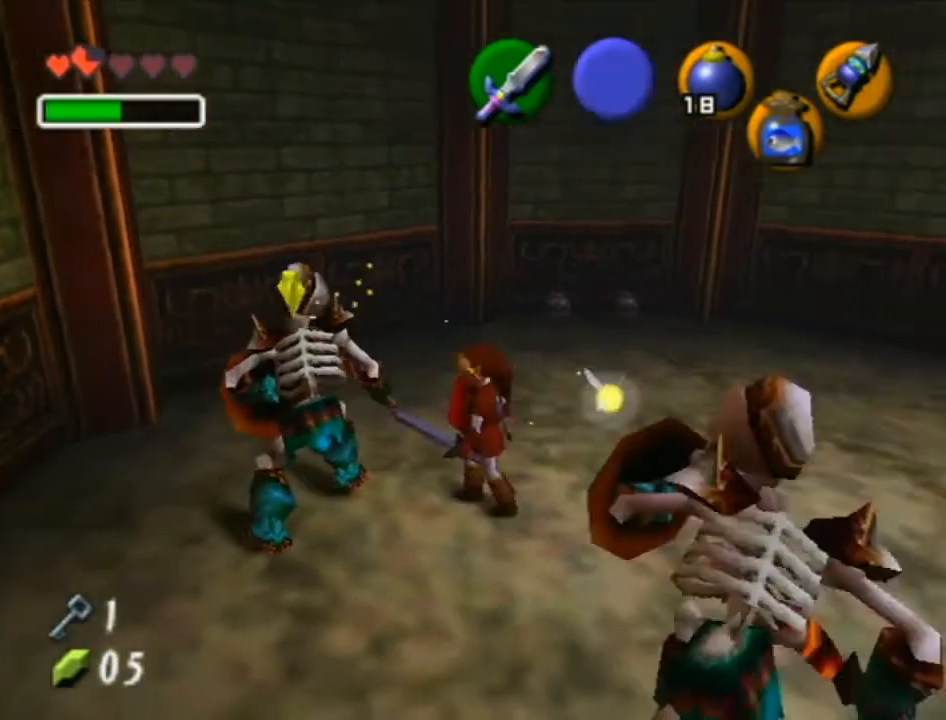
{"buttons": [], "left_stick": "down-left", "right_stick": "center", "events": [[33, "B", "down"], [67, "B", "up"], [83, "left_stick", "center"], [150, "B", "down"], [183, "B", "up"], [233, "R1", "up"], [483, "left_stick", "down-left"]]}
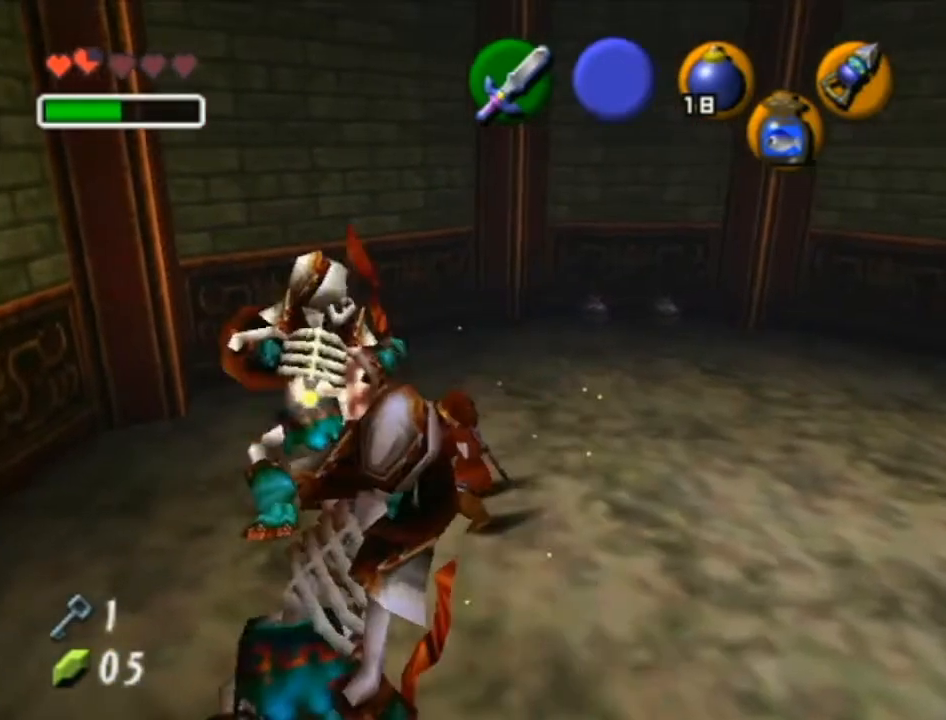
{"buttons": ["B", "R1"], "left_stick": "down-left", "right_stick": "center", "events": [[333, "R1", "down"], [367, "B", "down"], [400, "left_stick", "center"], [433, "B", "up"], [500, "B", "down"], [500, "left_stick", "down-left"]]}
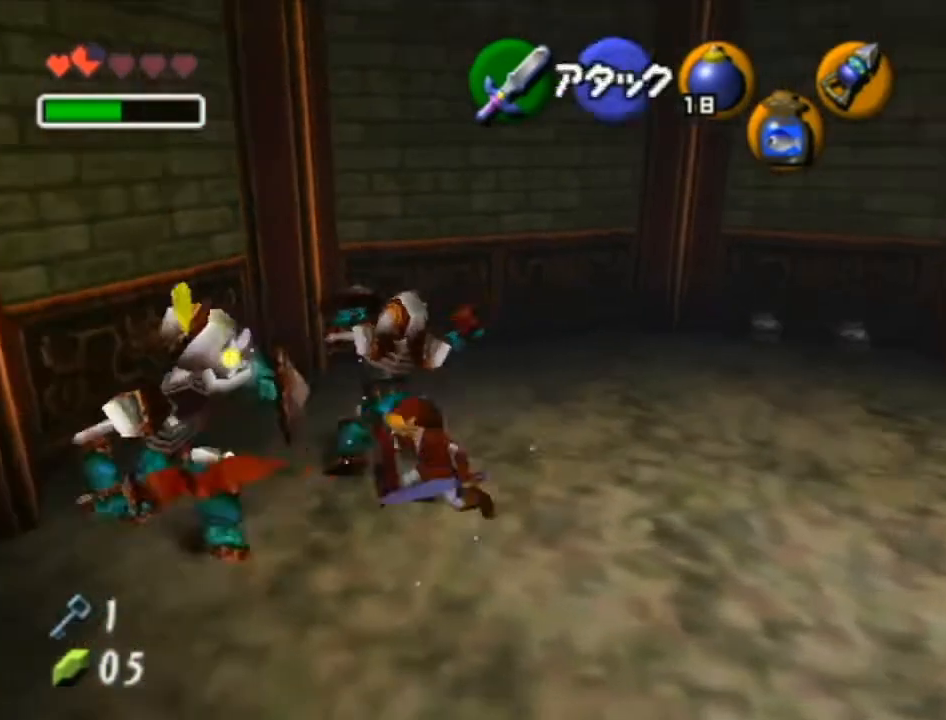
{"buttons": [], "left_stick": "left", "right_stick": "center", "events": [[50, "B", "up"], [50, "left_stick", "left"], [117, "R1", "up"]]}
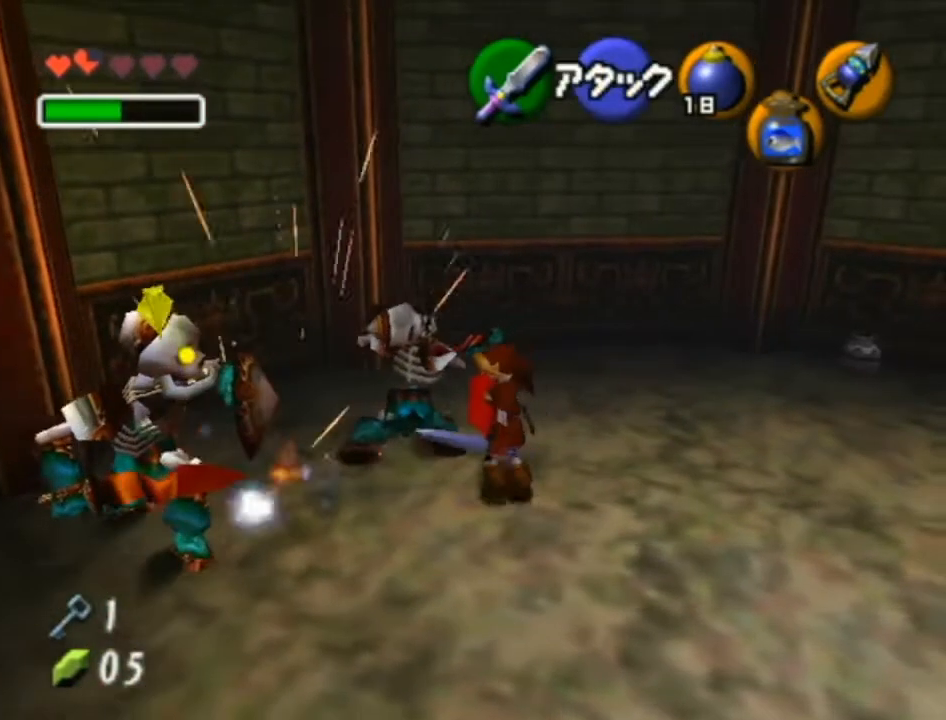
{"buttons": ["B", "R1"], "left_stick": "down", "right_stick": "center", "events": [[217, "left_stick", "down-left"], [350, "R1", "down"], [433, "B", "down"], [467, "left_stick", "down"]]}
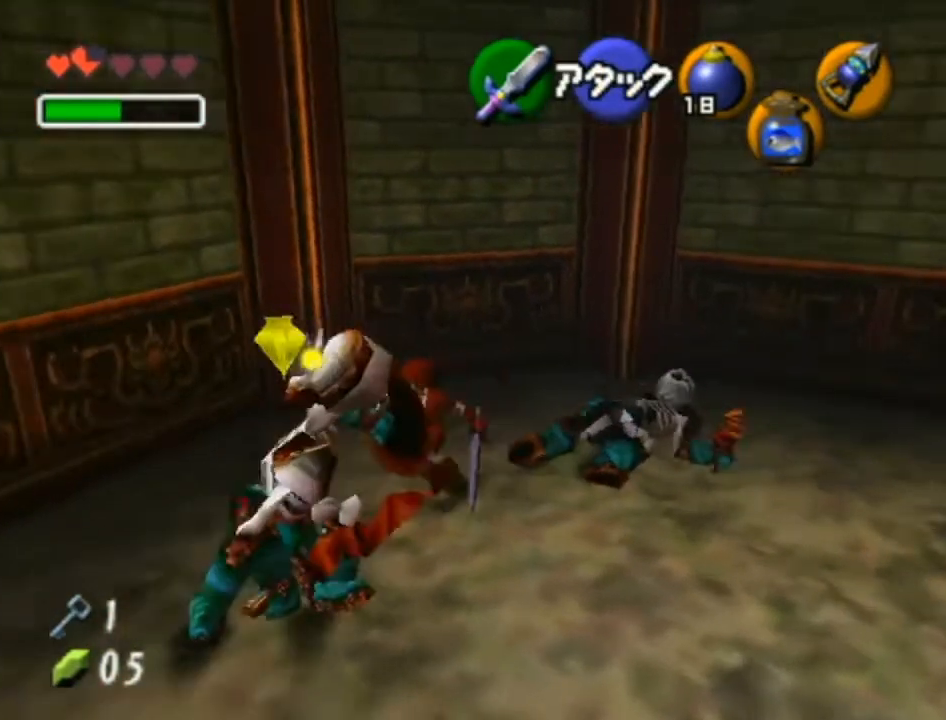
{"buttons": [], "left_stick": "down-right", "right_stick": "center", "events": [[50, "R1", "up"], [83, "B", "up"], [217, "left_stick", "down-right"]]}
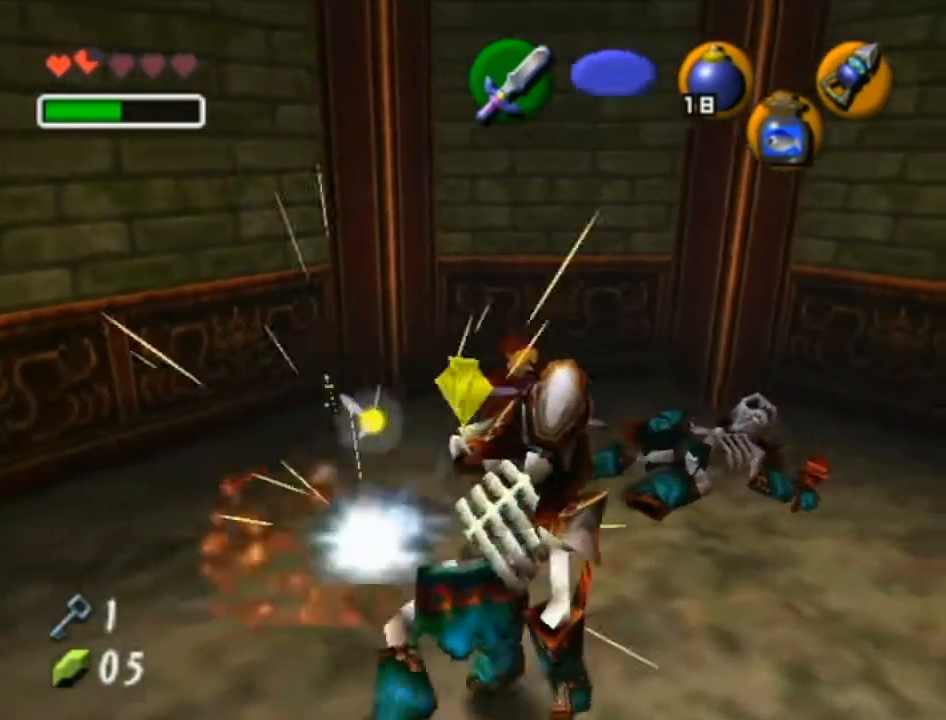
{"buttons": ["B", "R1"], "left_stick": "down-right", "right_stick": "center", "events": [[117, "left_stick", "down"], [333, "R1", "down"], [333, "left_stick", "down-right"], [400, "B", "down"]]}
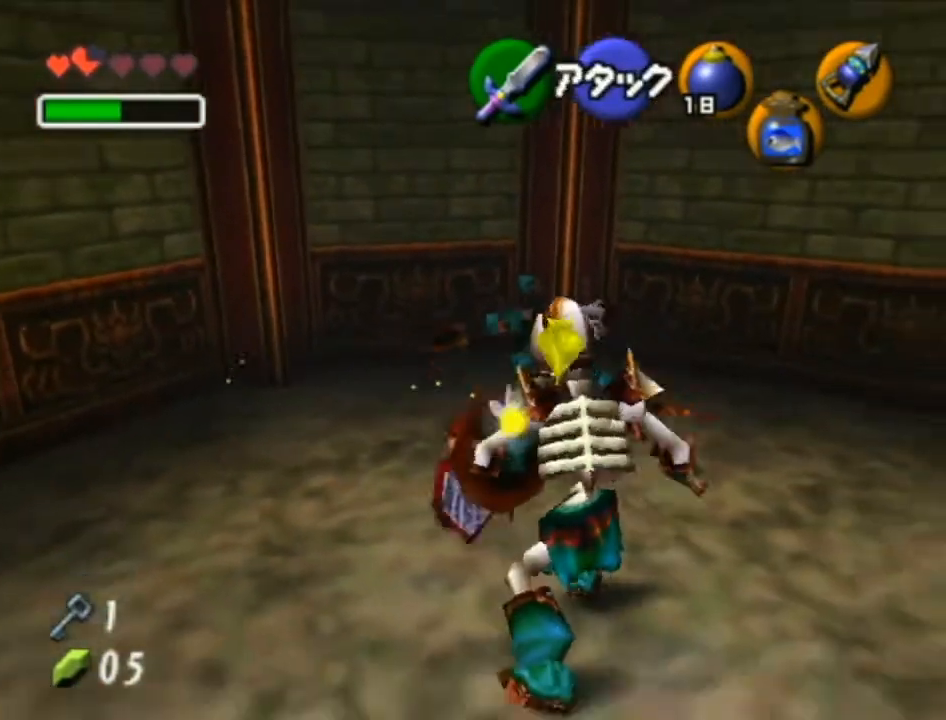
{"buttons": [], "left_stick": "down-right", "right_stick": "center", "events": [[33, "B", "up"], [33, "R1", "up"], [217, "left_stick", "center"], [333, "left_stick", "down-right"]]}
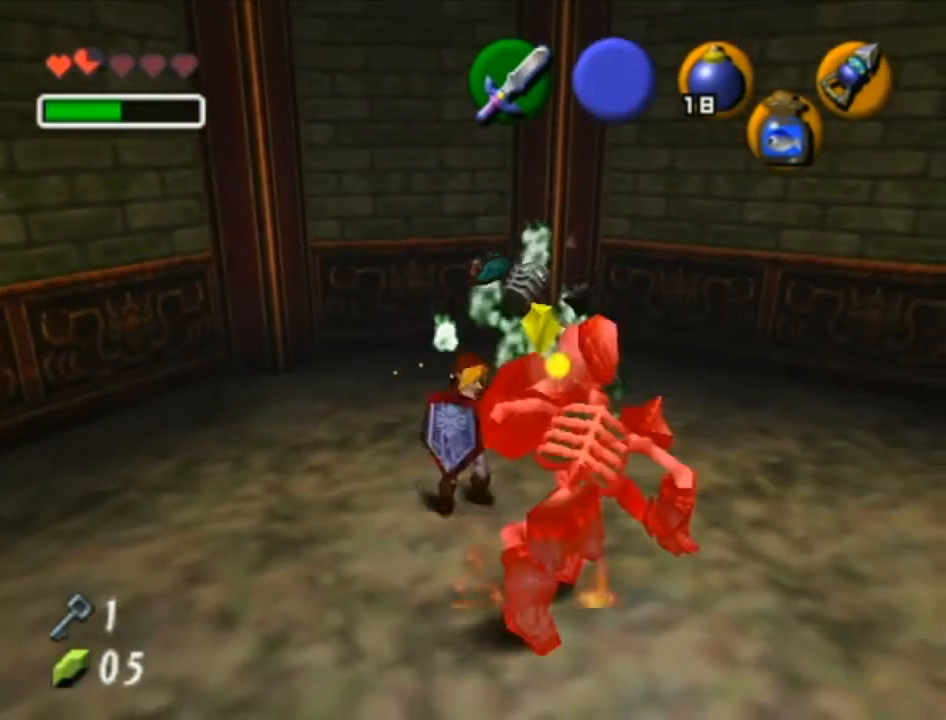
{"buttons": ["B", "R1"], "left_stick": "center", "right_stick": "center", "events": [[117, "R1", "down"], [183, "left_stick", "center"], [433, "B", "down"]]}
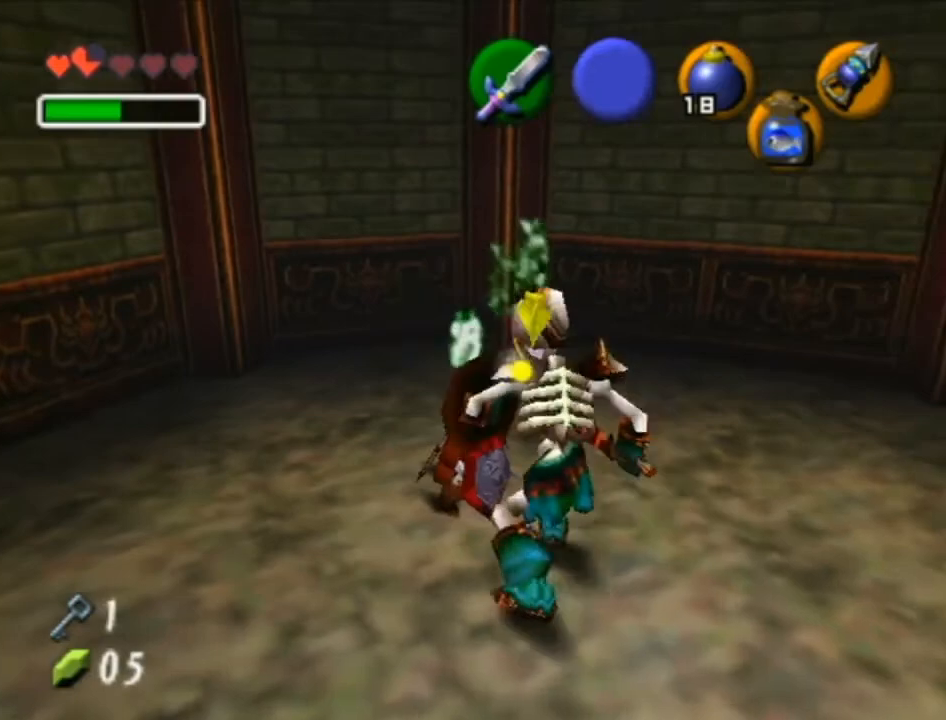
{"buttons": [], "left_stick": "right", "right_stick": "center", "events": [[50, "B", "up"], [83, "R1", "up"], [283, "left_stick", "down-right"], [483, "left_stick", "right"]]}
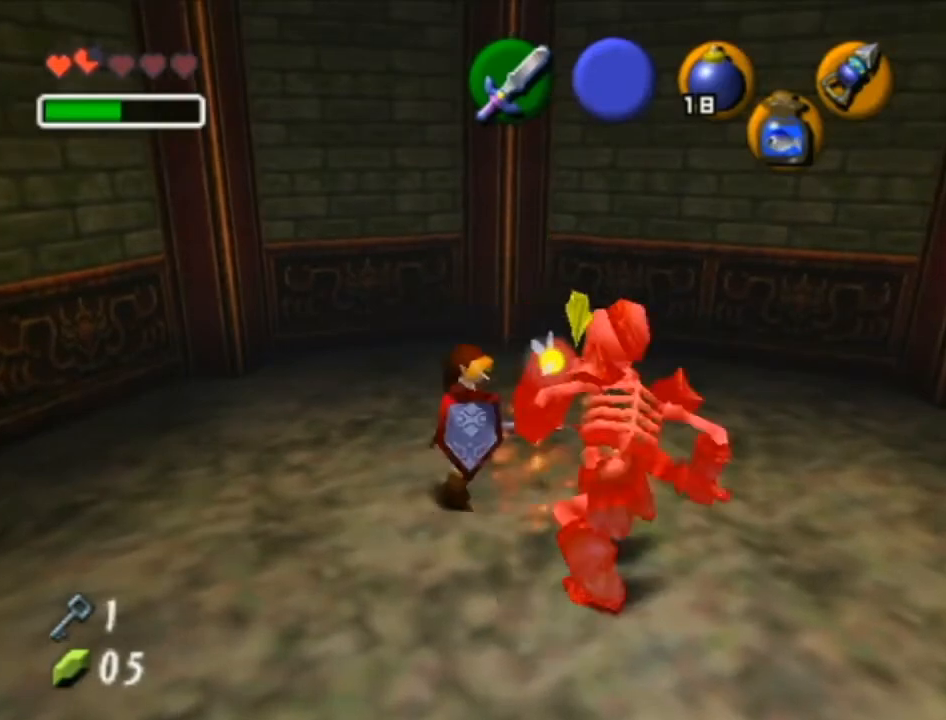
{"buttons": ["B", "R1"], "left_stick": "center", "right_stick": "center", "events": [[183, "R1", "down"], [217, "left_stick", "center"], [500, "B", "down"]]}
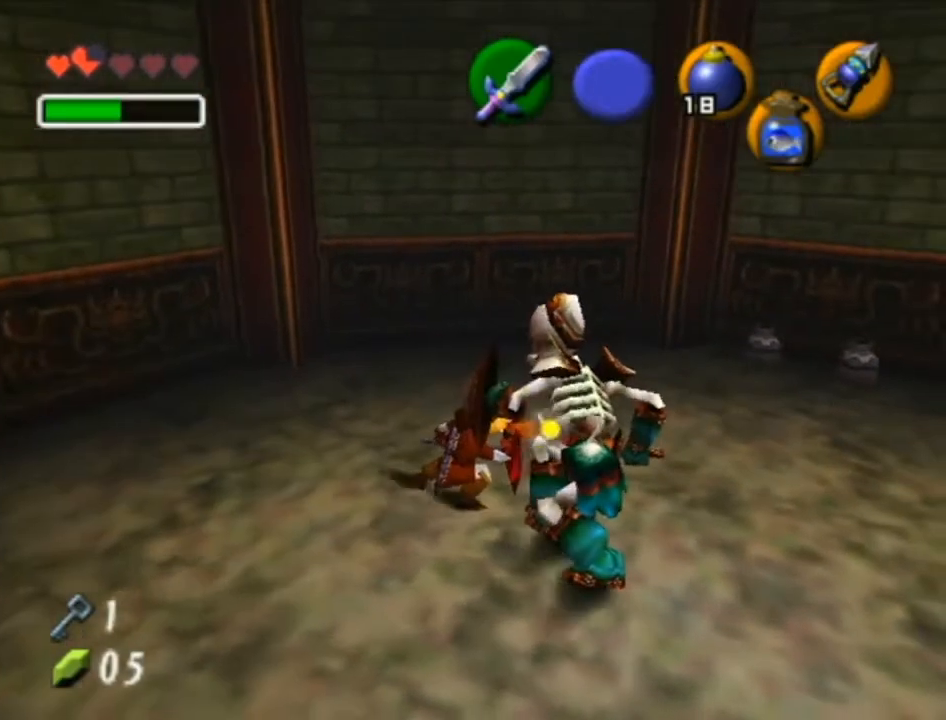
{"buttons": [], "left_stick": "down-right", "right_stick": "center", "events": [[117, "B", "up"], [117, "R1", "up"], [183, "left_stick", "down-right"]]}
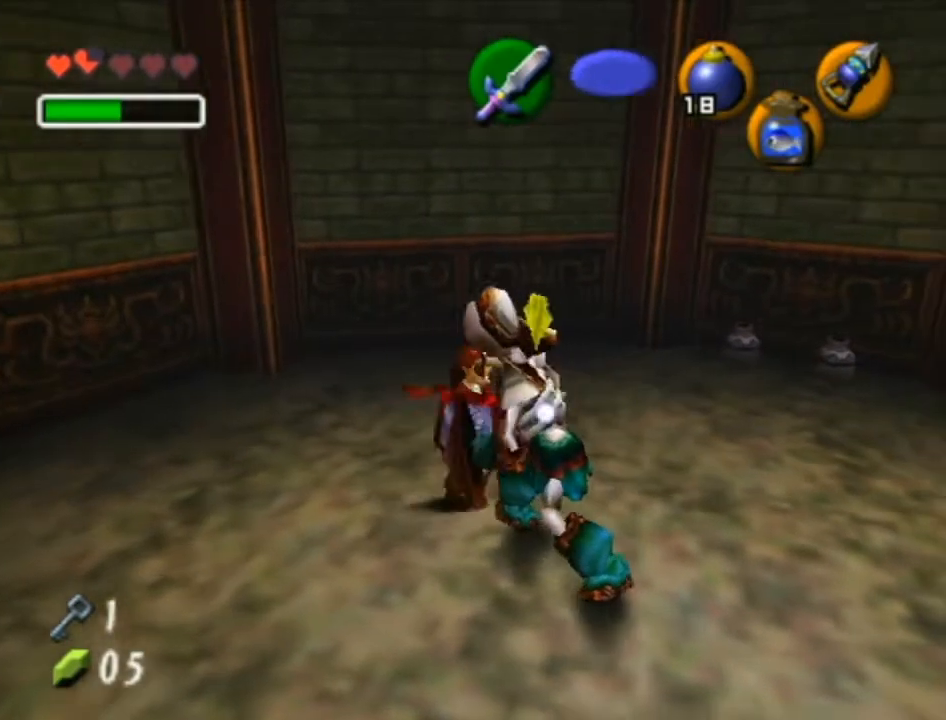
{"buttons": [], "left_stick": "down", "right_stick": "center", "events": [[50, "R1", "down"], [83, "left_stick", "right"], [150, "B", "down"], [233, "B", "up"], [233, "left_stick", "center"], [350, "R1", "up"], [467, "left_stick", "down"]]}
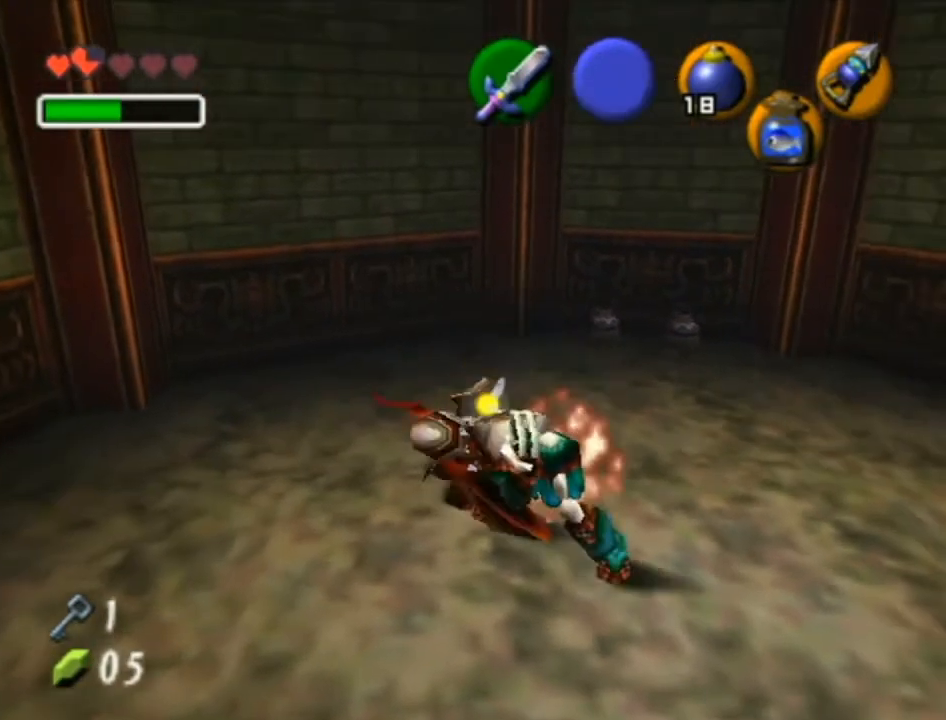
{"buttons": [], "left_stick": "down-right", "right_stick": "center", "events": [[33, "left_stick", "down-right"], [333, "A", "down"], [433, "A", "up"]]}
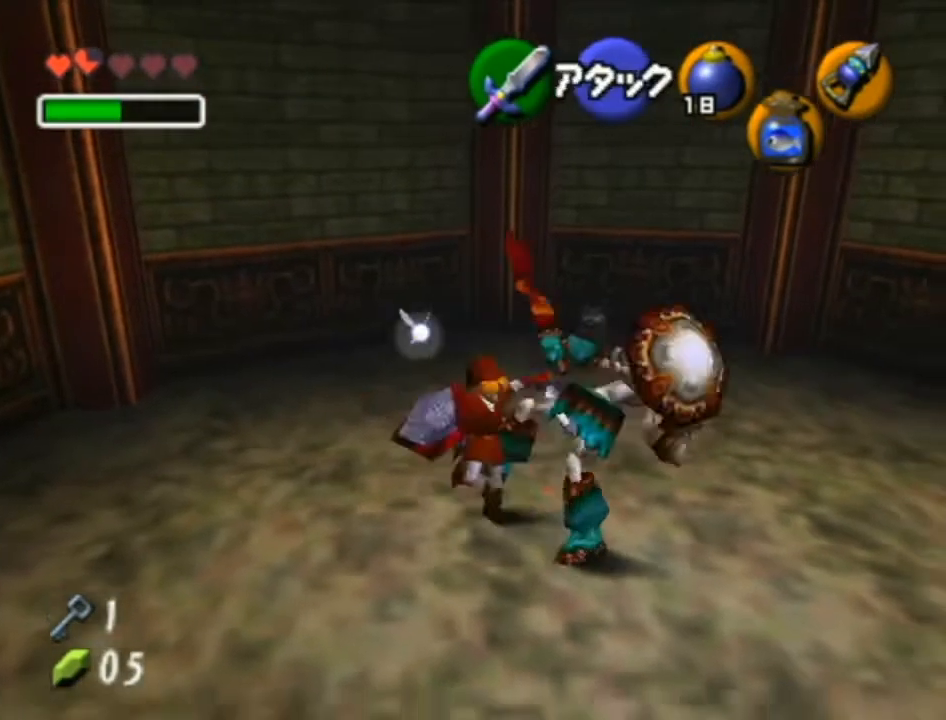
{"buttons": [], "left_stick": "center", "right_stick": "center", "events": [[33, "A", "down"], [83, "A", "up"], [217, "left_stick", "down"], [333, "left_stick", "center"]]}
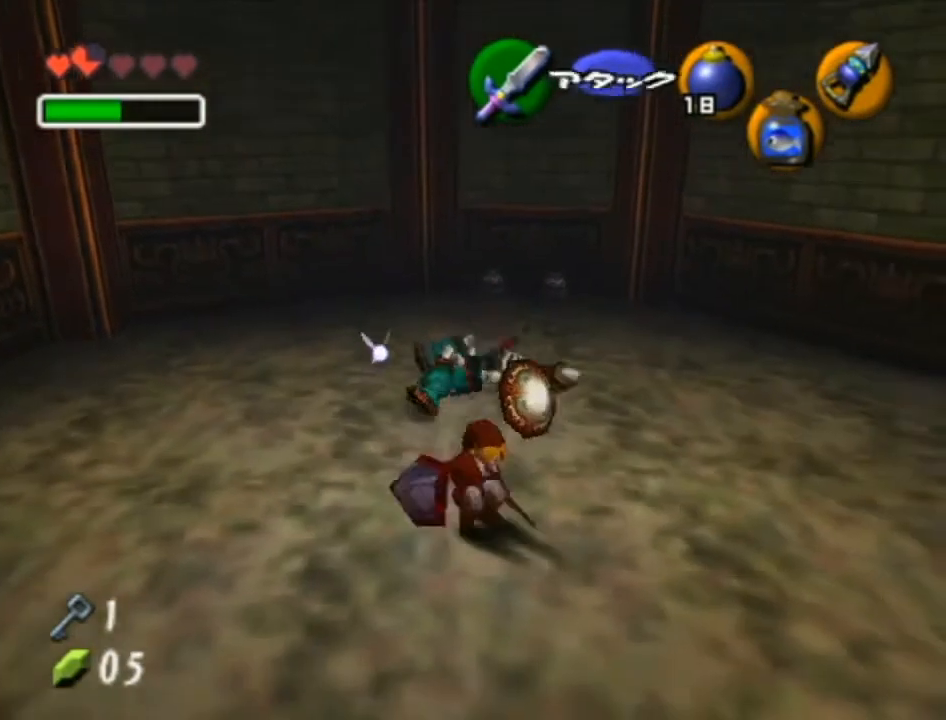
{"buttons": [], "left_stick": "center", "right_stick": "center", "events": [[17, "left_stick", "up-left"], [183, "X", "down"], [183, "left_stick", "up"], [300, "X", "up"], [300, "left_stick", "center"]]}
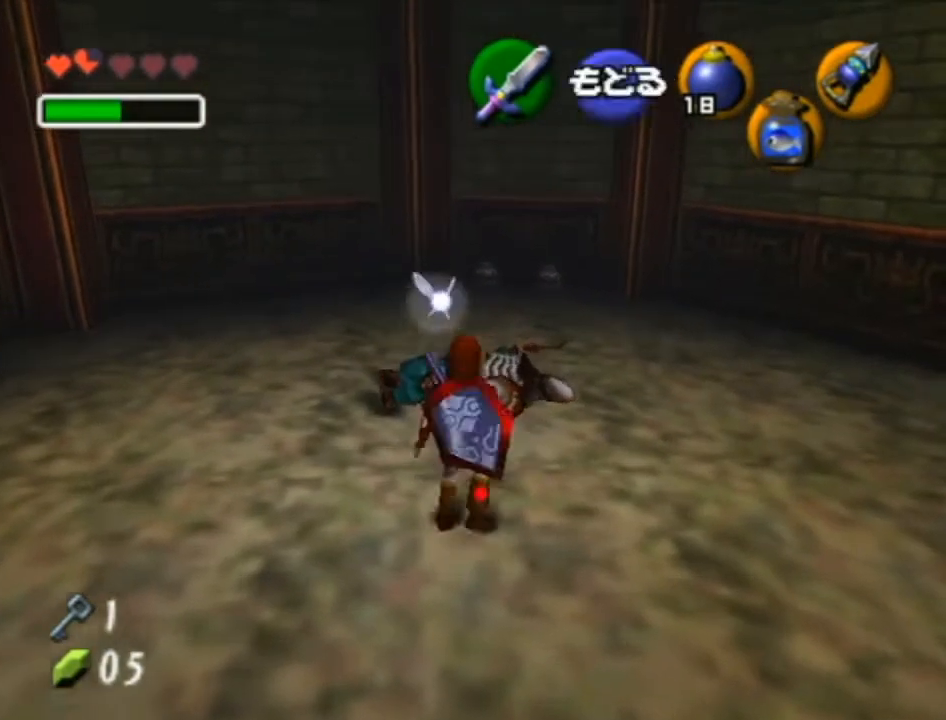
{"buttons": [], "left_stick": "center", "right_stick": "center", "events": [[33, "left_stick", "up-right"], [183, "X", "down"], [433, "left_stick", "center"], [450, "X", "up"]]}